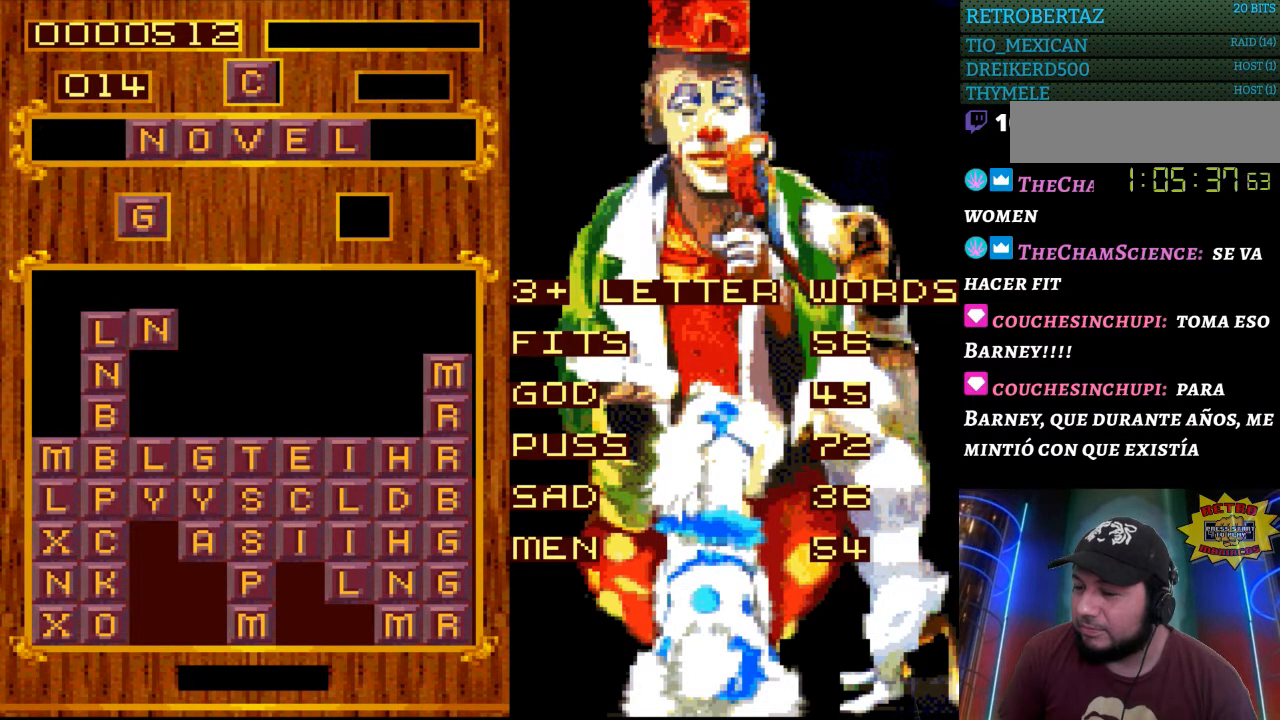
Gameplay with a controller (Nintendo layout); each line is a JSON object with the inputs held at the frame after it. "events" lists button and stick changes between this image and that frame as [ms after this image, input, new state], when the widget could be followed in between. Not read: L3 R3.
{"buttons": ["DPAD_RIGHT"], "events": [[117, "START", "down"], [333, "DPAD_RIGHT", "down"], [350, "START", "up"]]}
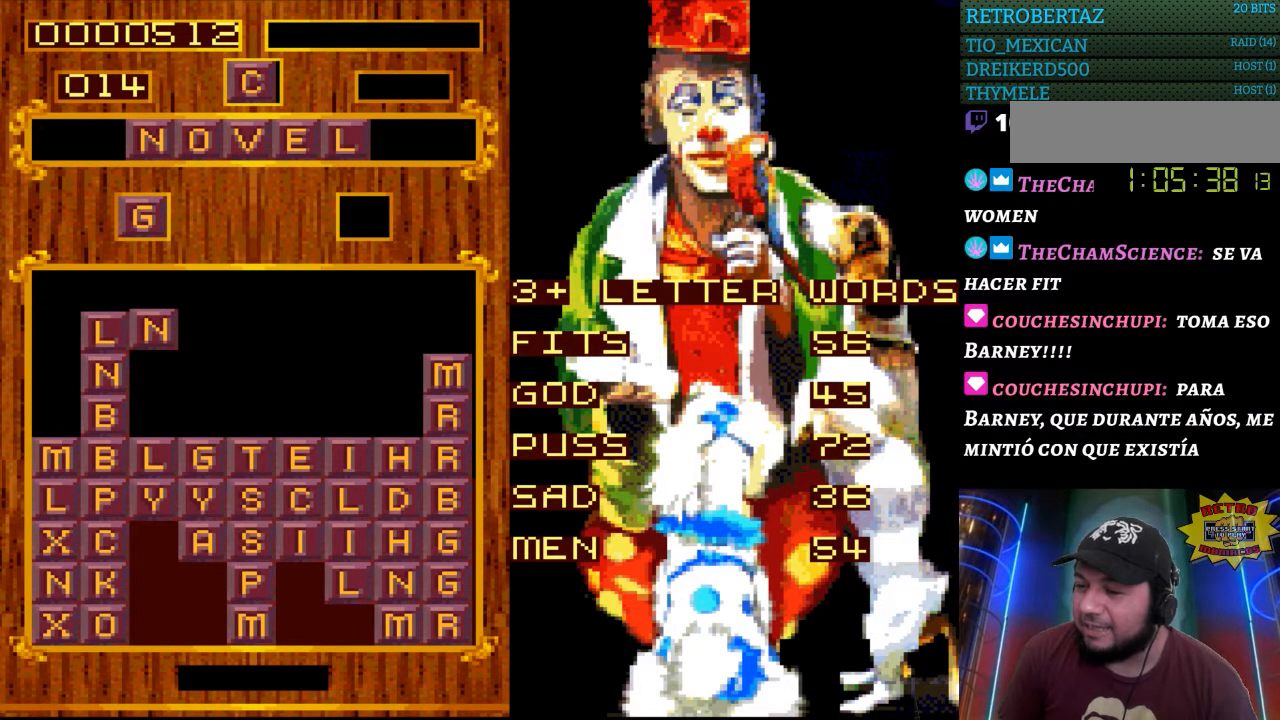
{"buttons": [], "events": [[200, "DPAD_RIGHT", "up"]]}
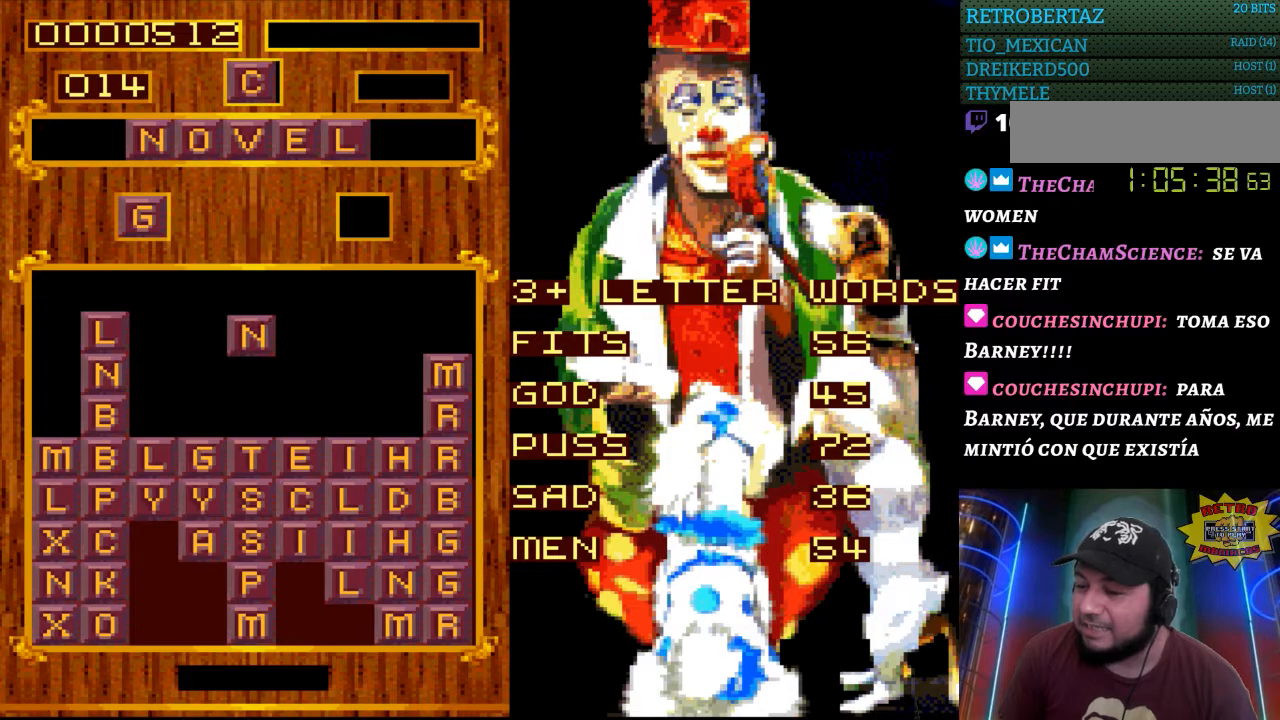
{"buttons": [], "events": [[200, "DPAD_RIGHT", "down"], [317, "DPAD_RIGHT", "up"]]}
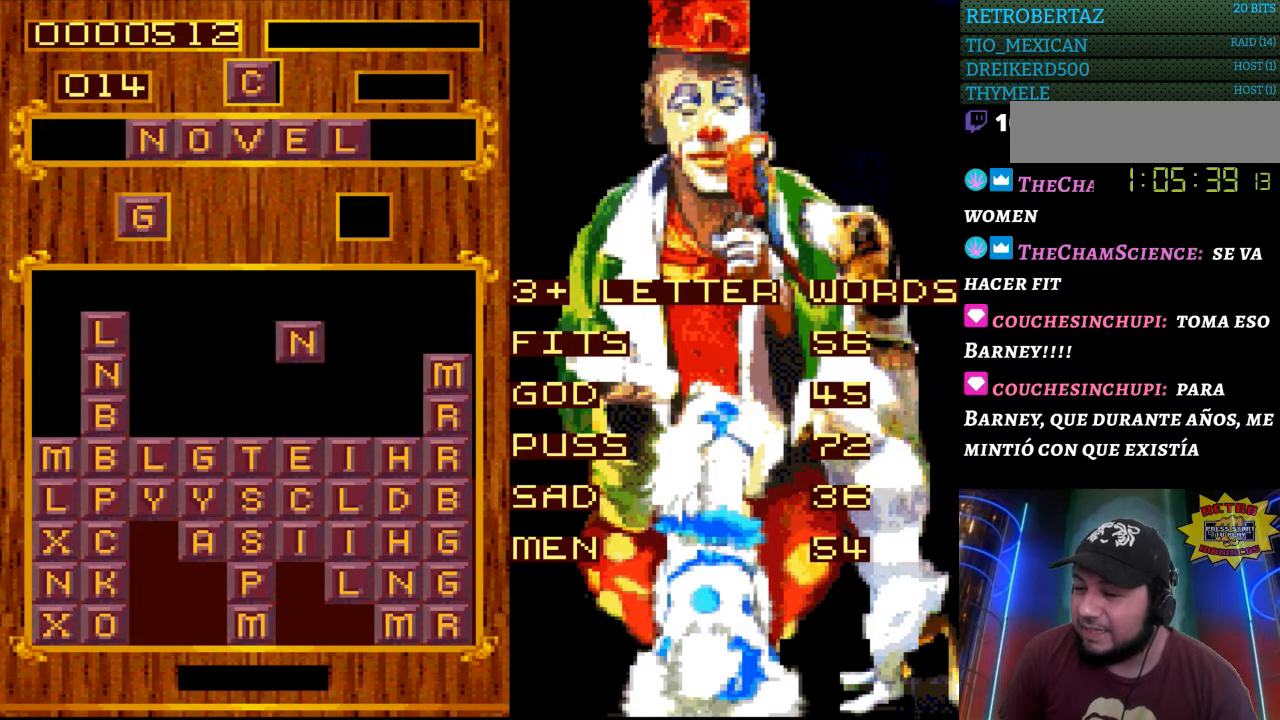
{"buttons": [], "events": []}
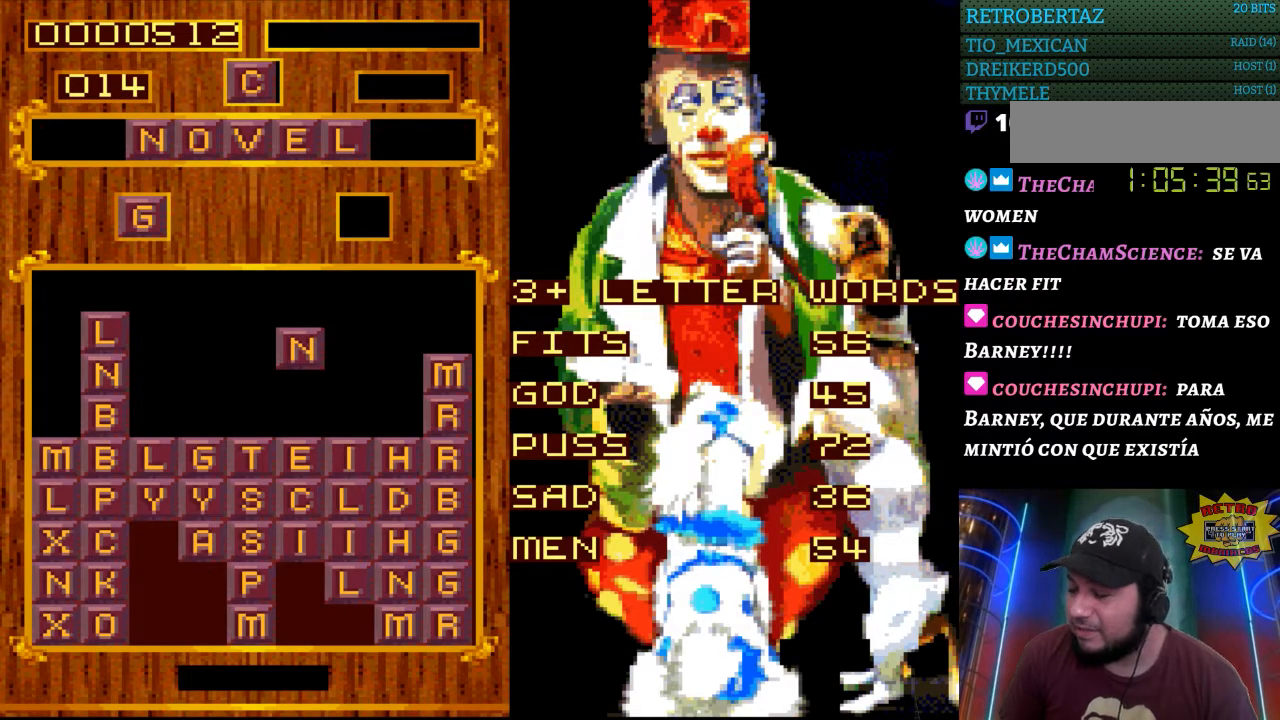
{"buttons": [], "events": [[100, "DPAD_RIGHT", "down"], [200, "DPAD_RIGHT", "up"]]}
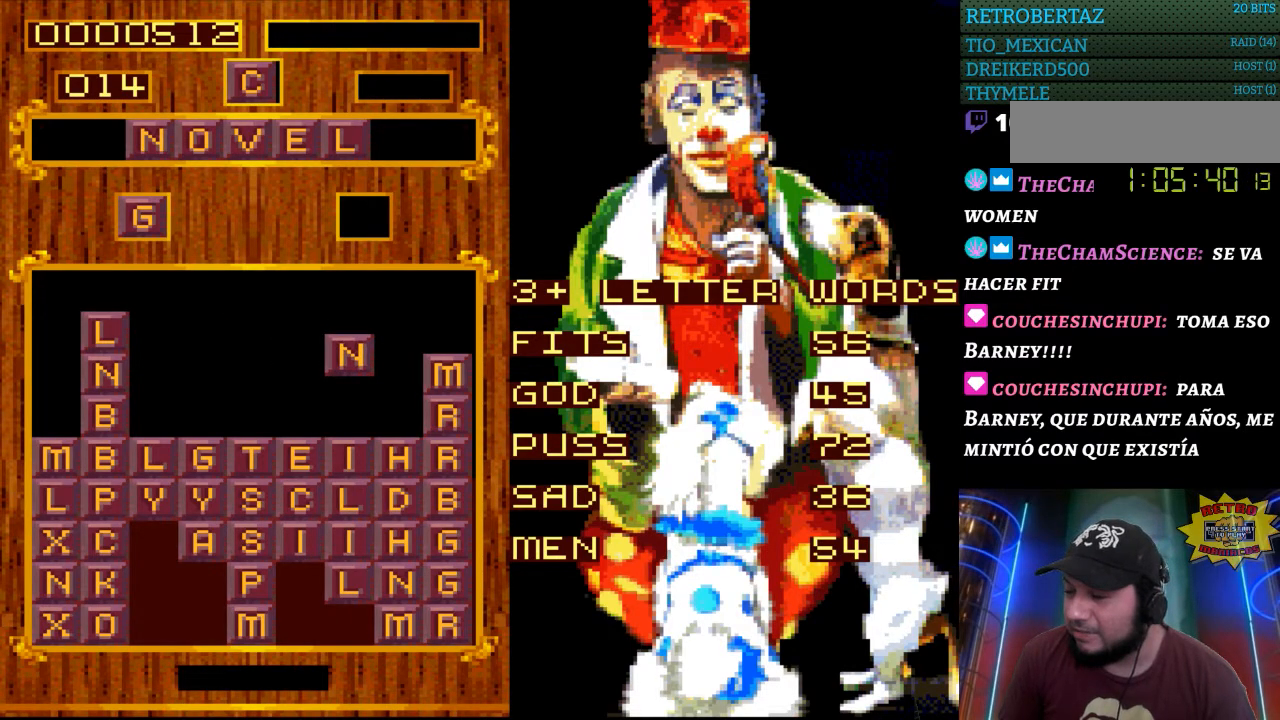
{"buttons": ["DPAD_LEFT"], "events": [[400, "DPAD_LEFT", "down"]]}
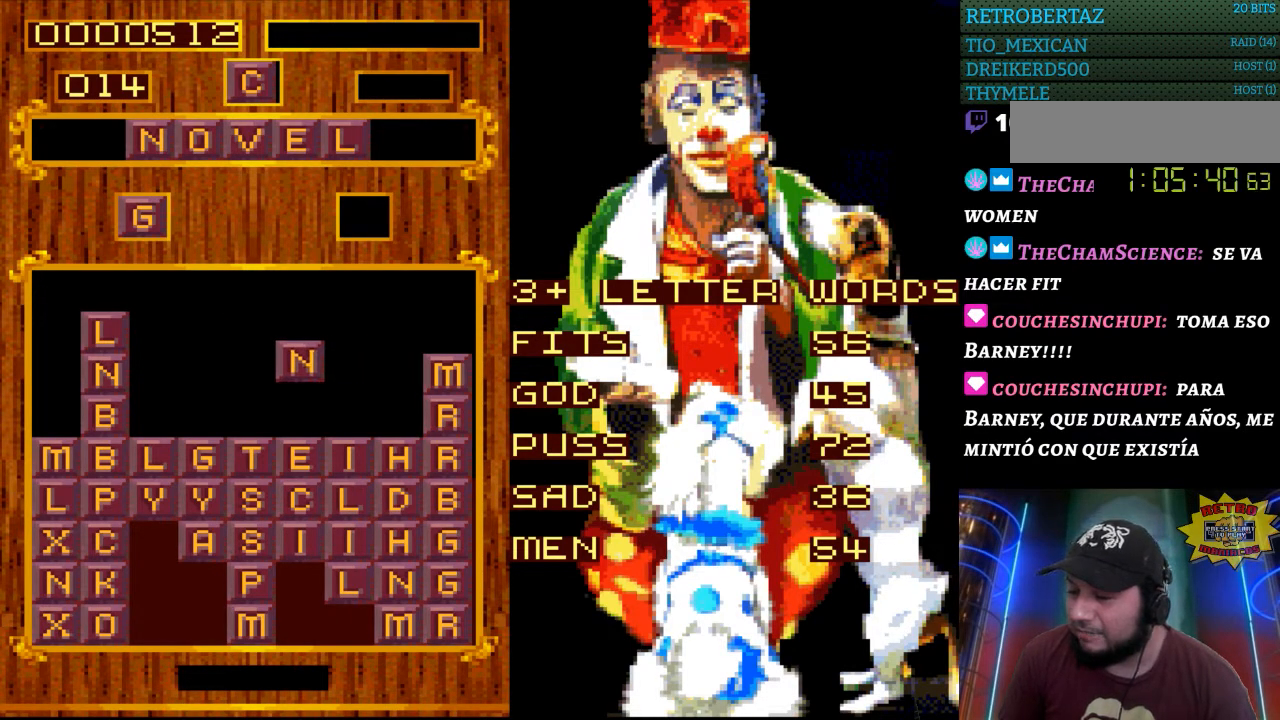
{"buttons": [], "events": [[83, "DPAD_LEFT", "up"]]}
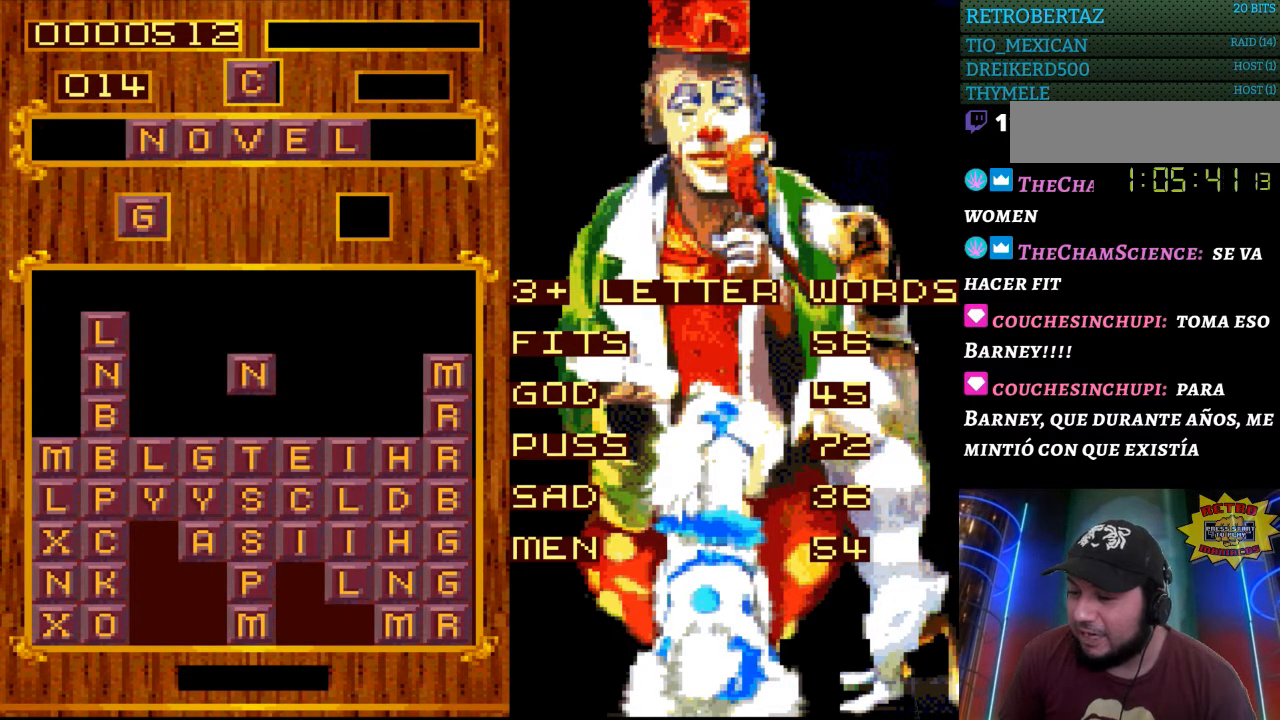
{"buttons": [], "events": [[233, "DPAD_RIGHT", "down"], [300, "DPAD_RIGHT", "up"]]}
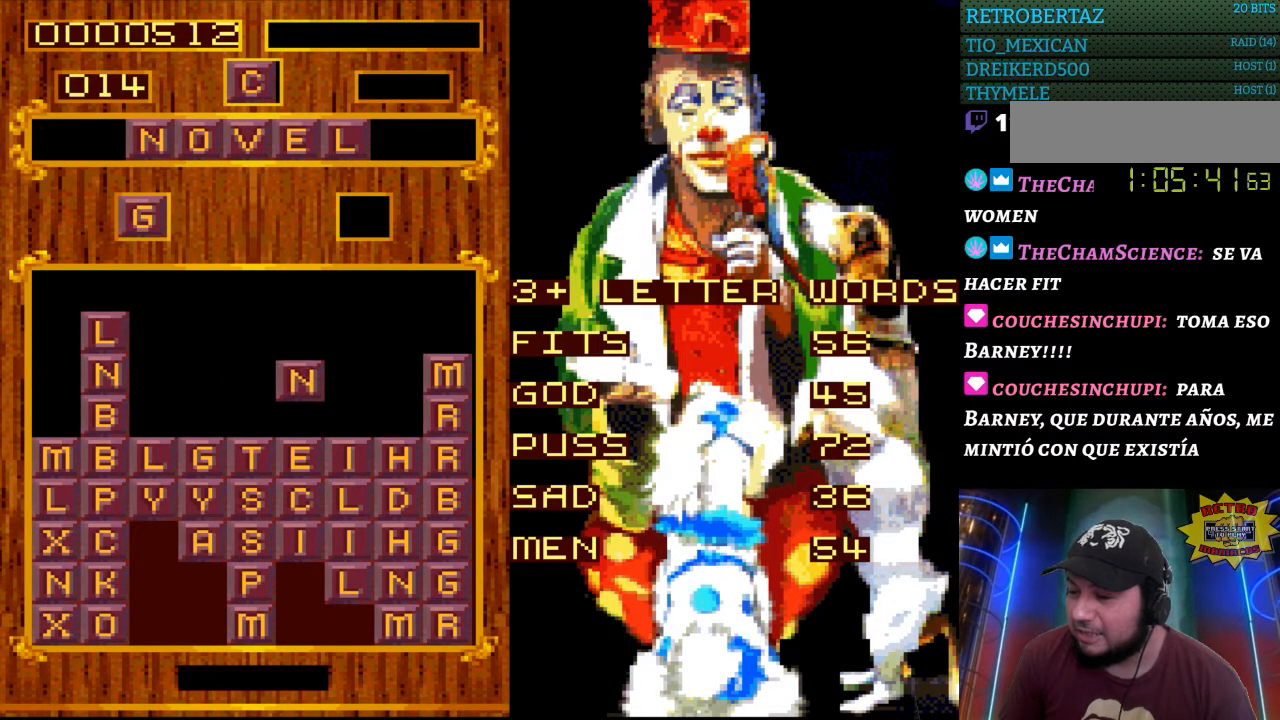
{"buttons": [], "events": []}
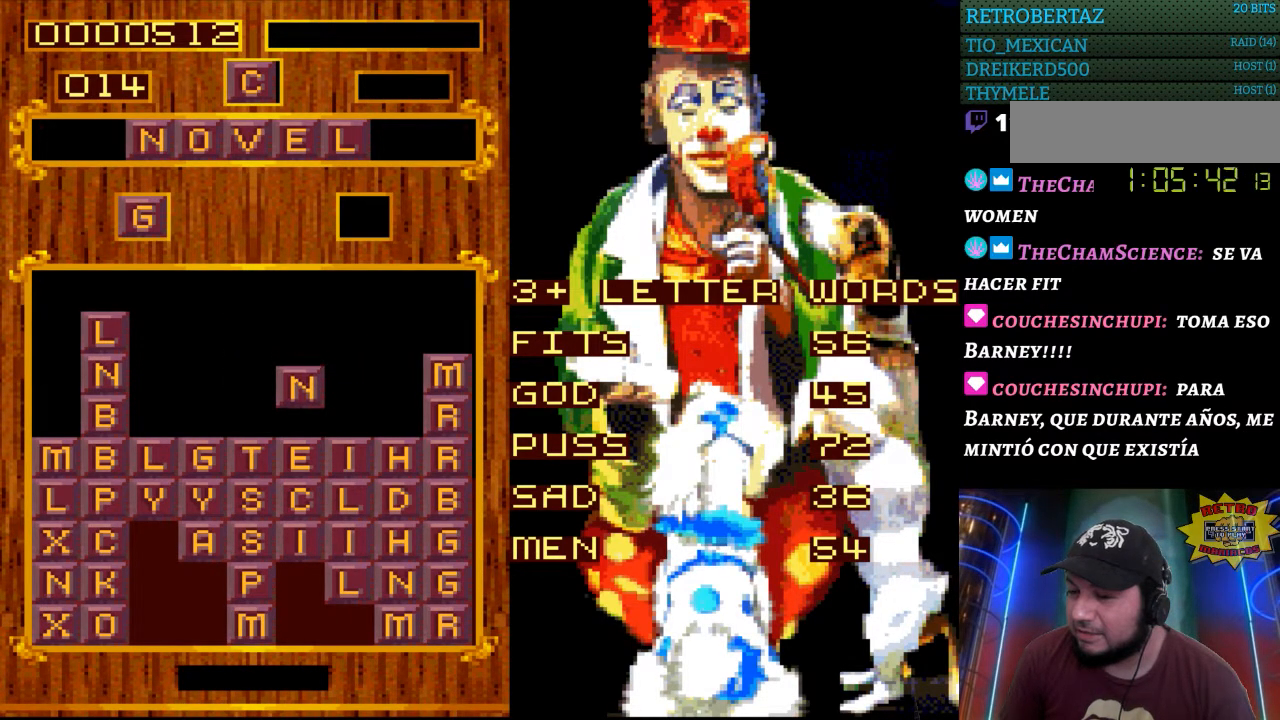
{"buttons": [], "events": []}
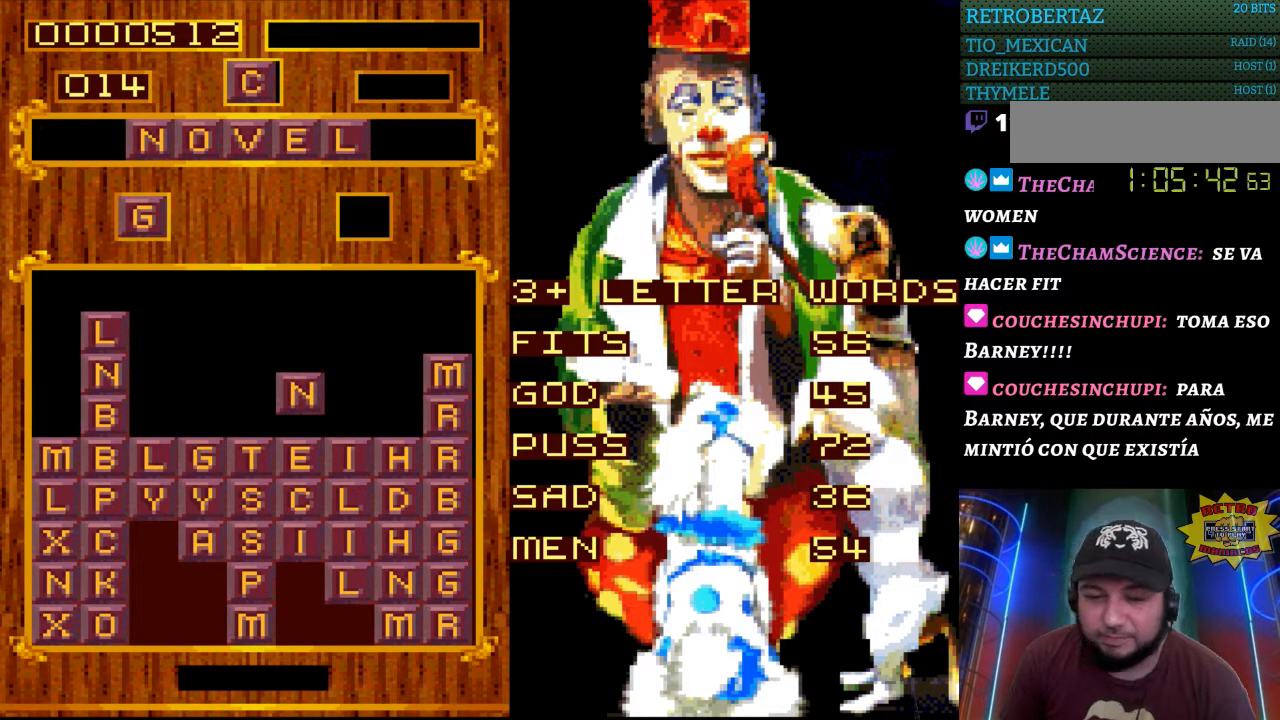
{"buttons": [], "events": []}
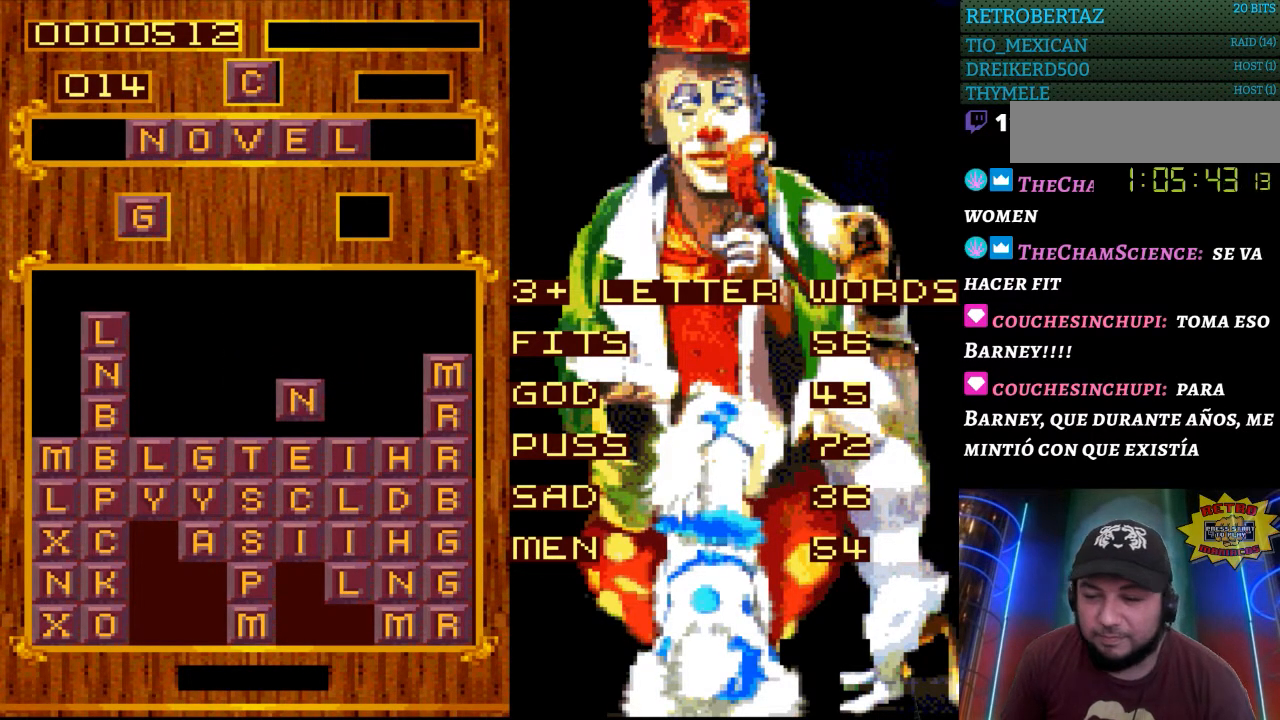
{"buttons": [], "events": []}
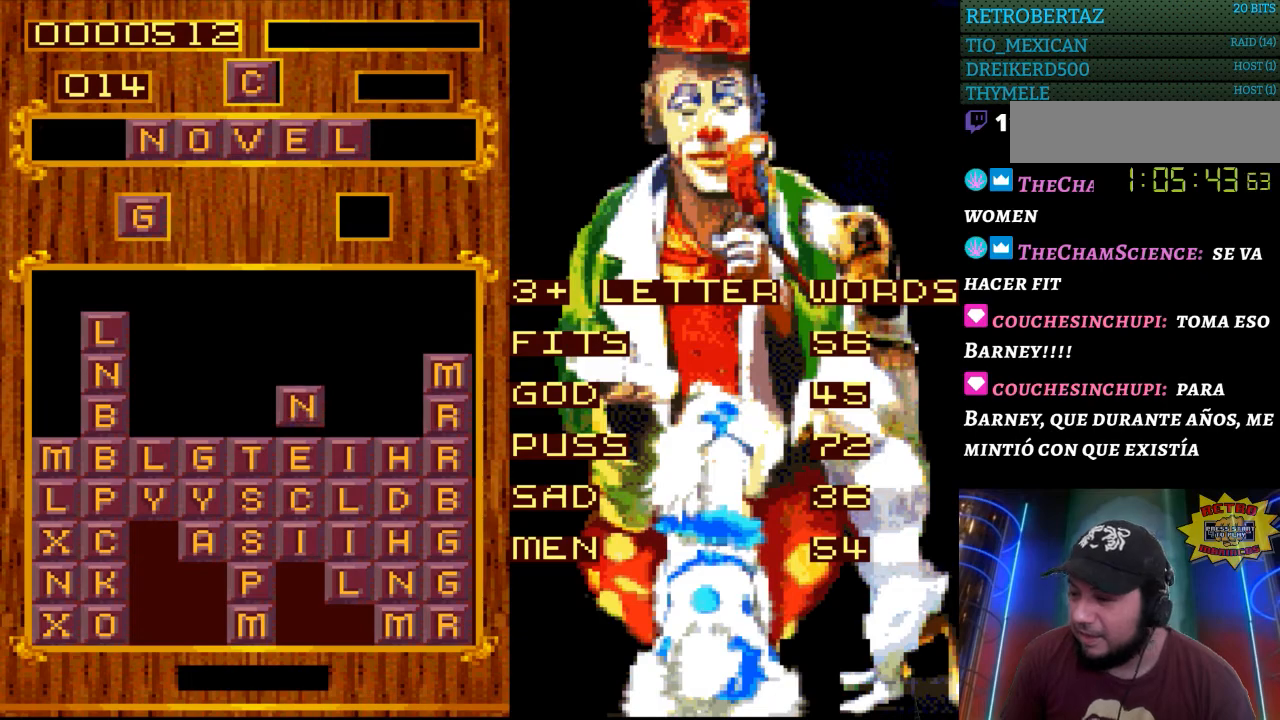
{"buttons": [], "events": []}
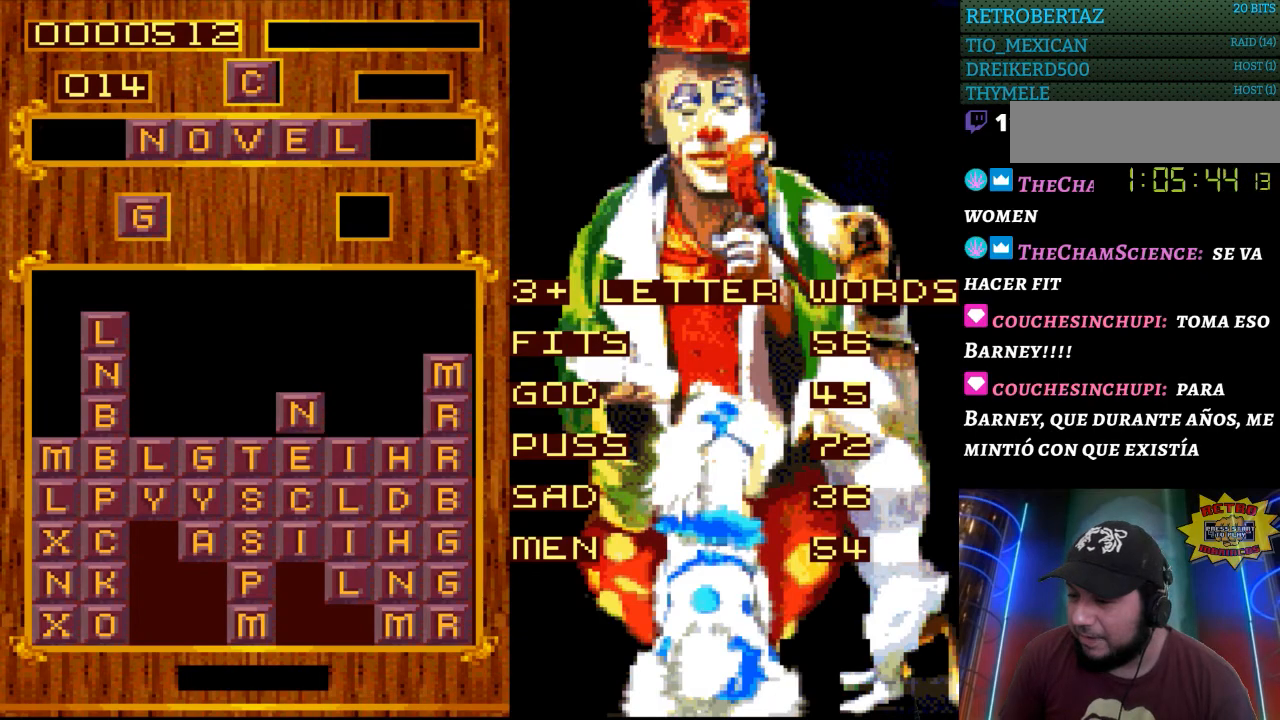
{"buttons": [], "events": []}
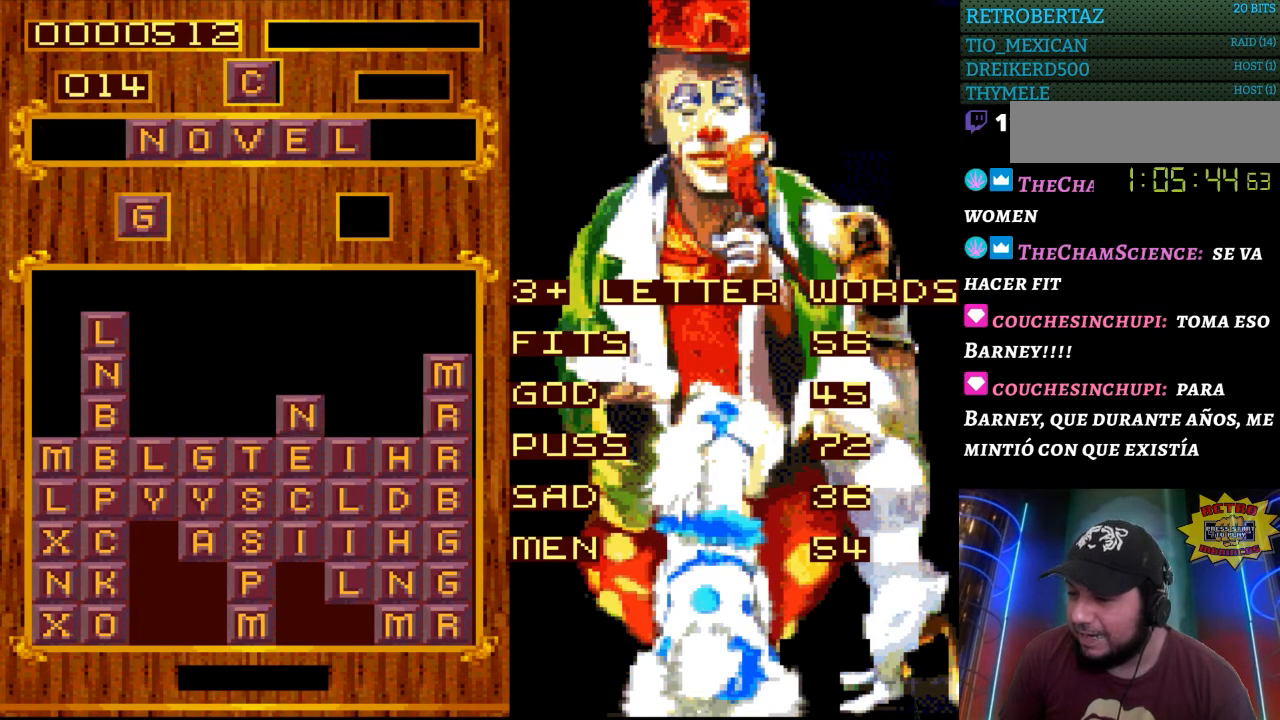
{"buttons": [], "events": [[50, "DPAD_DOWN", "down"], [133, "DPAD_DOWN", "up"]]}
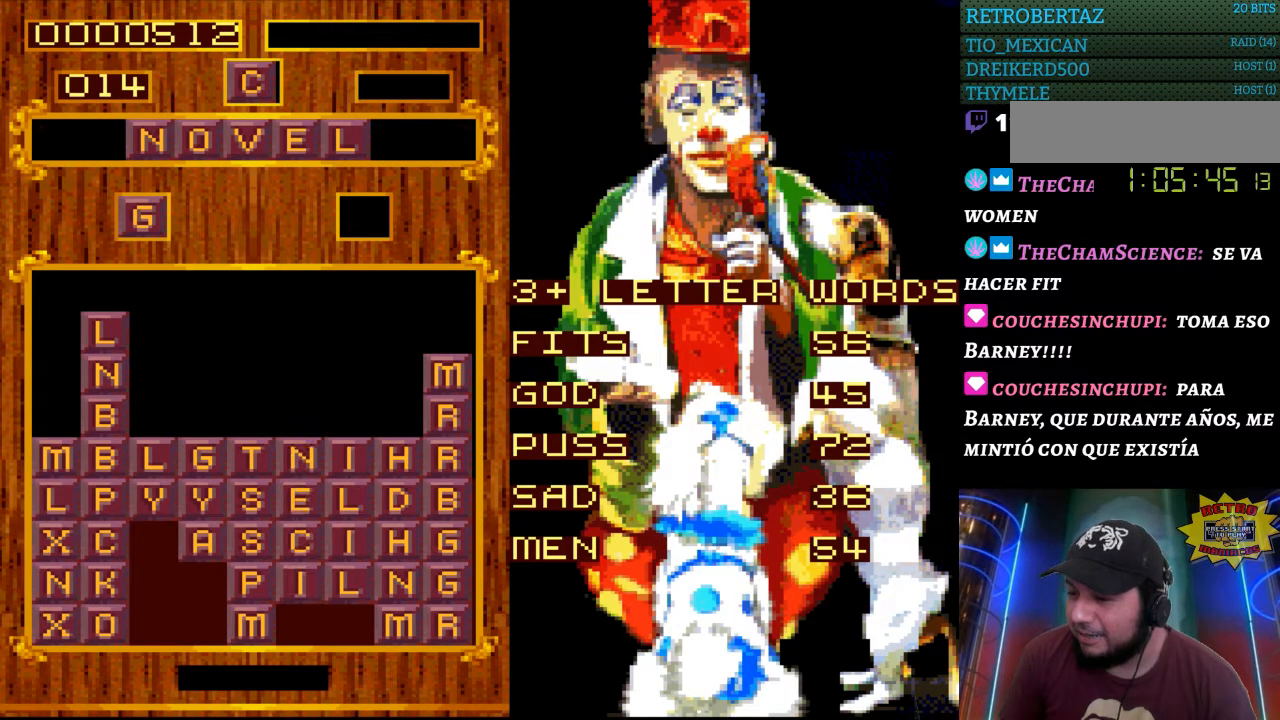
{"buttons": [], "events": []}
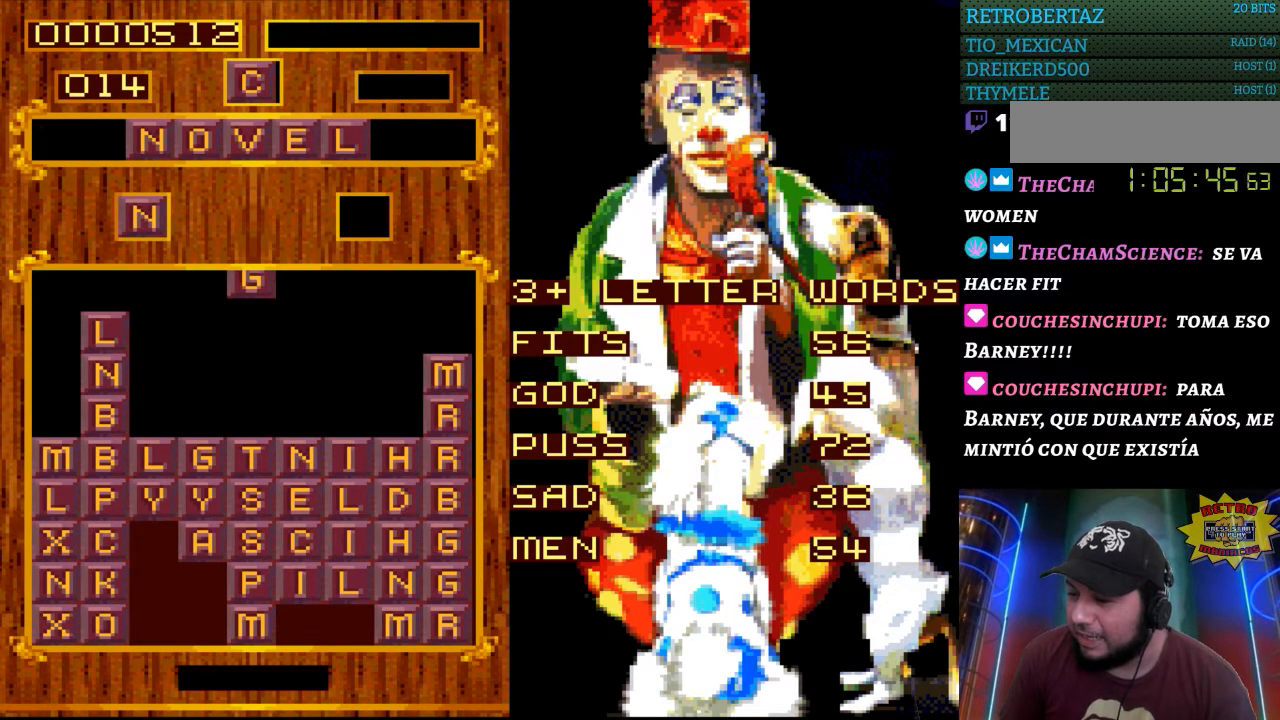
{"buttons": [], "events": [[367, "DPAD_RIGHT", "down"], [483, "DPAD_RIGHT", "up"]]}